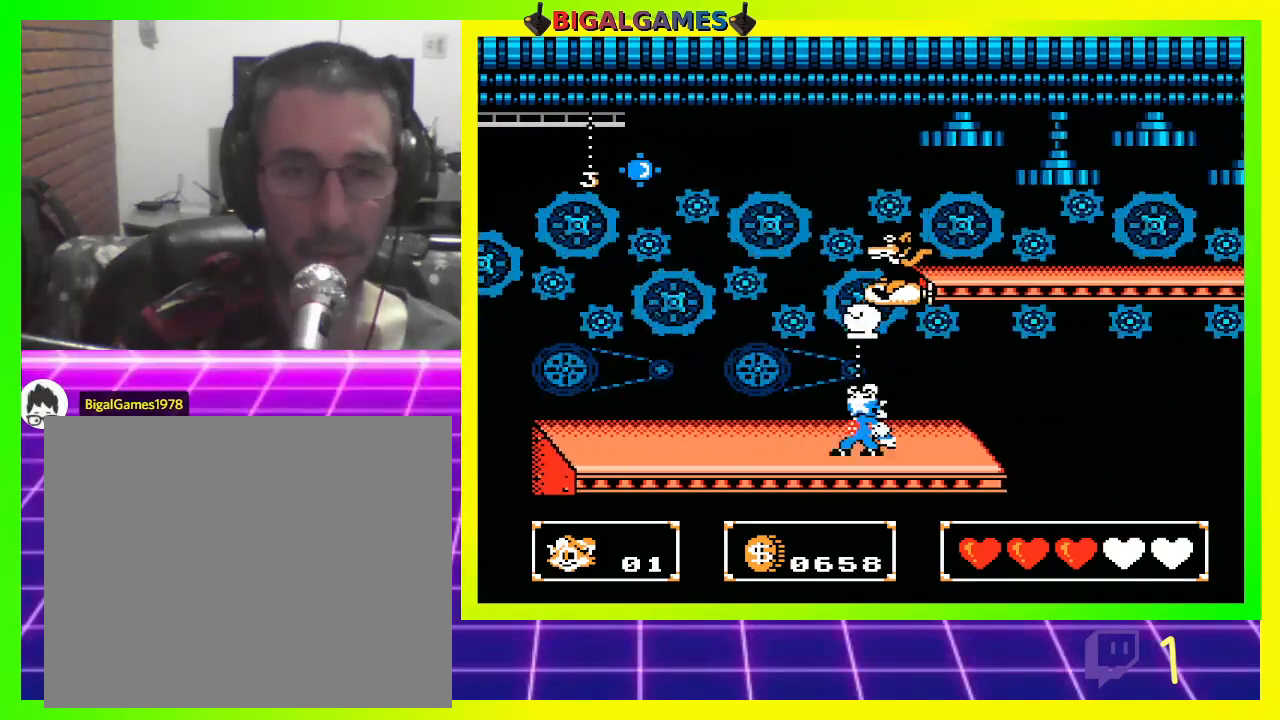
Gameplay with a controller (PlayStation layout); each line is a JSON object with the inputs held at the frame after it. "events" lists button and stick changes between this image and that frame as [ms after this image, input, new state], when the widget could be followed in between.
{"buttons": ["CROSS", "DPAD_UP"], "left_stick": "center", "right_stick": "center", "events": [[33, "CROSS", "down"], [100, "CROSS", "up"], [167, "CROSS", "down"], [233, "CROSS", "up"], [333, "CROSS", "down"], [367, "CROSS", "up"], [467, "CROSS", "down"]]}
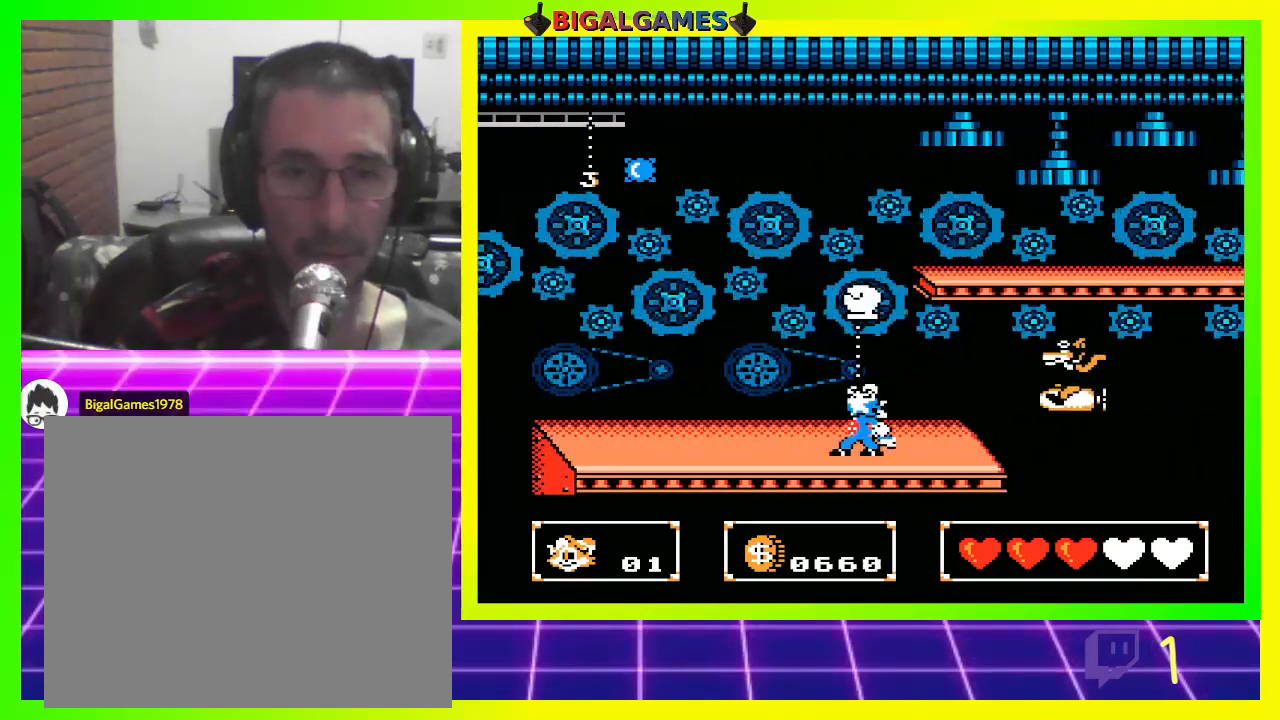
{"buttons": ["DPAD_LEFT"], "left_stick": "center", "right_stick": "center", "events": [[33, "CROSS", "up"], [100, "DPAD_UP", "up"], [233, "DPAD_LEFT", "down"]]}
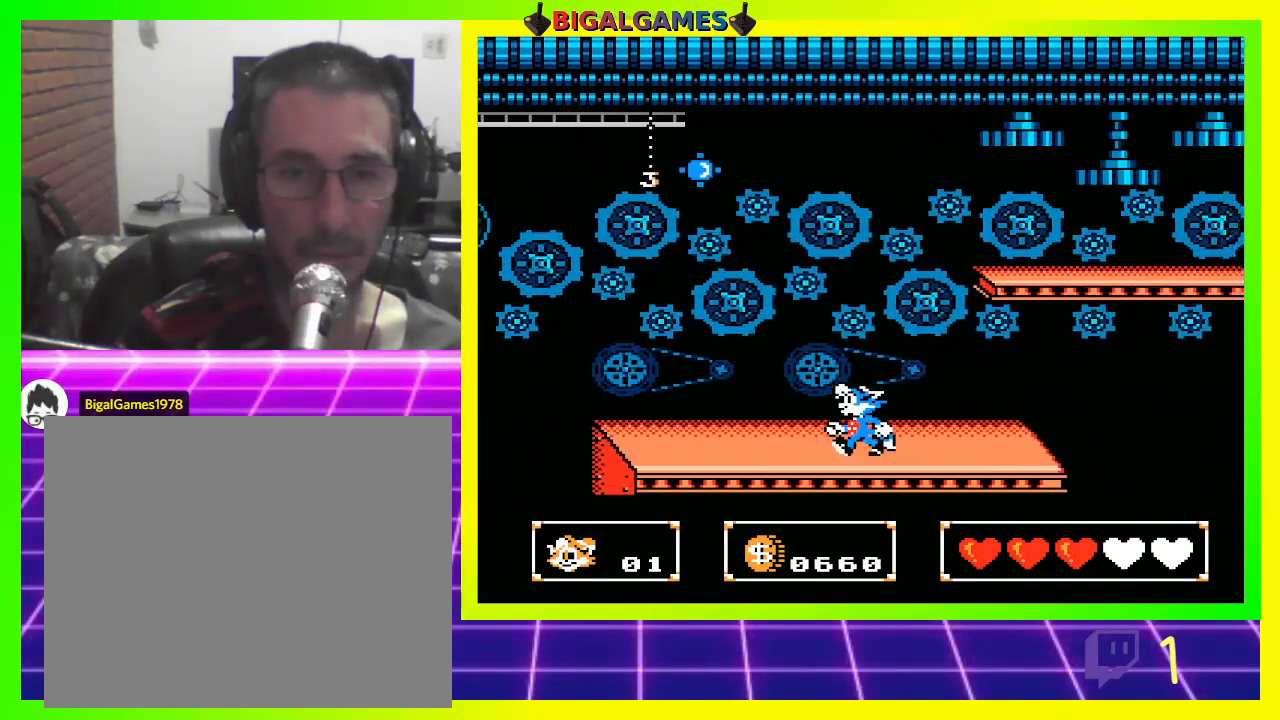
{"buttons": ["DPAD_LEFT"], "left_stick": "center", "right_stick": "center", "events": []}
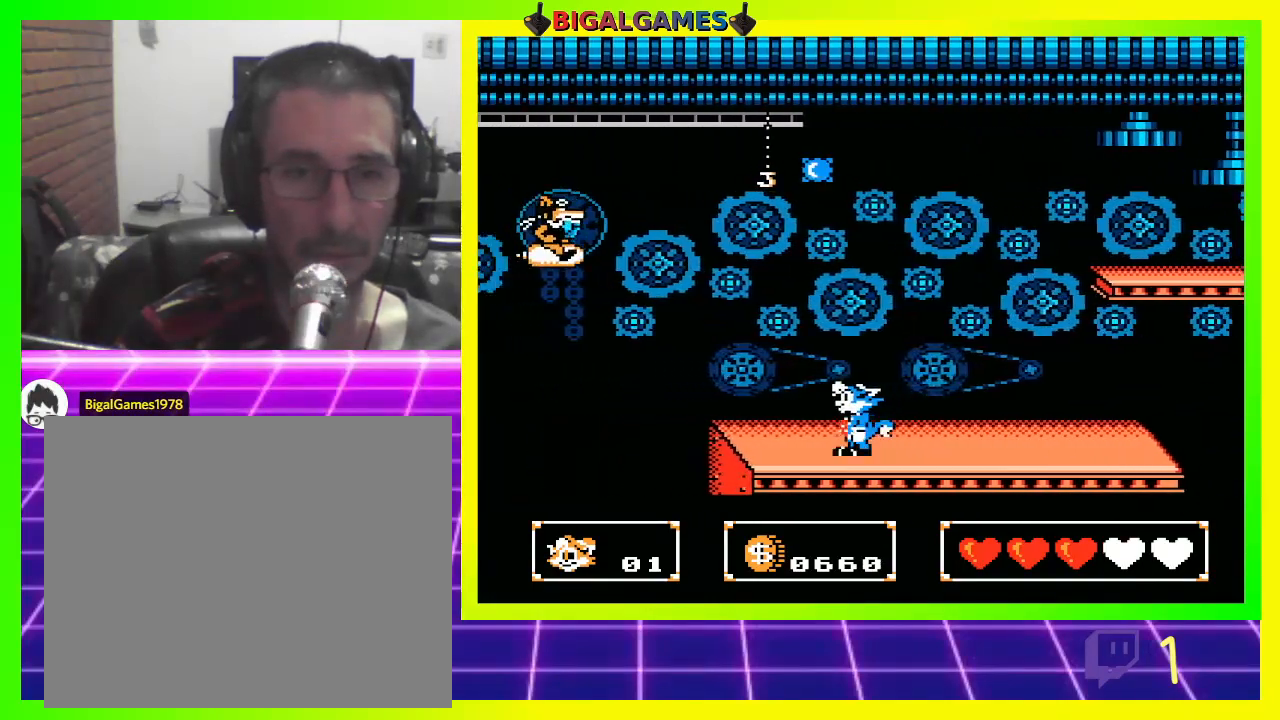
{"buttons": ["CROSS", "DPAD_UP"], "left_stick": "center", "right_stick": "center", "events": [[133, "DPAD_UP", "down"], [167, "DPAD_LEFT", "up"], [167, "DPAD_UP", "up"], [200, "CROSS", "down"], [200, "DPAD_UP", "down"], [267, "CROSS", "up"], [367, "CROSS", "down"], [400, "CROSS", "up"], [500, "CROSS", "down"]]}
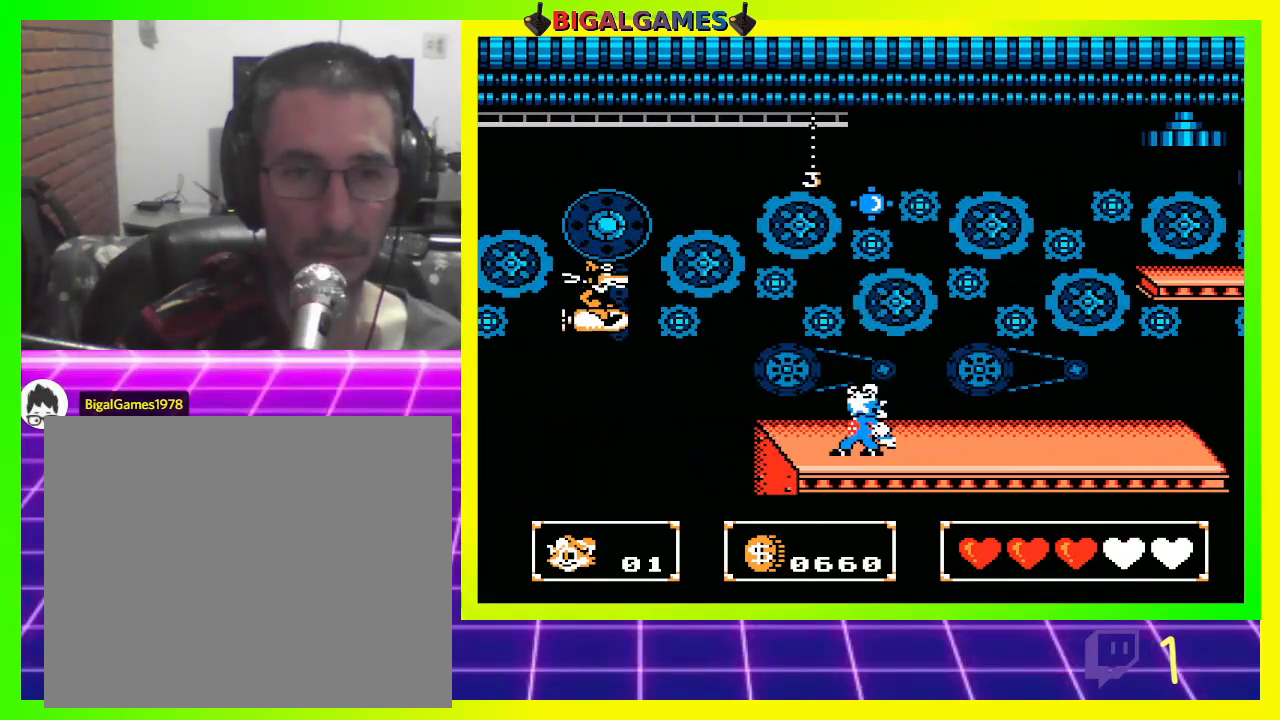
{"buttons": ["CROSS", "DPAD_UP"], "left_stick": "center", "right_stick": "center", "events": [[67, "CROSS", "up"], [167, "CROSS", "down"], [233, "CROSS", "up"], [300, "CROSS", "down"], [367, "CROSS", "up"], [467, "CROSS", "down"]]}
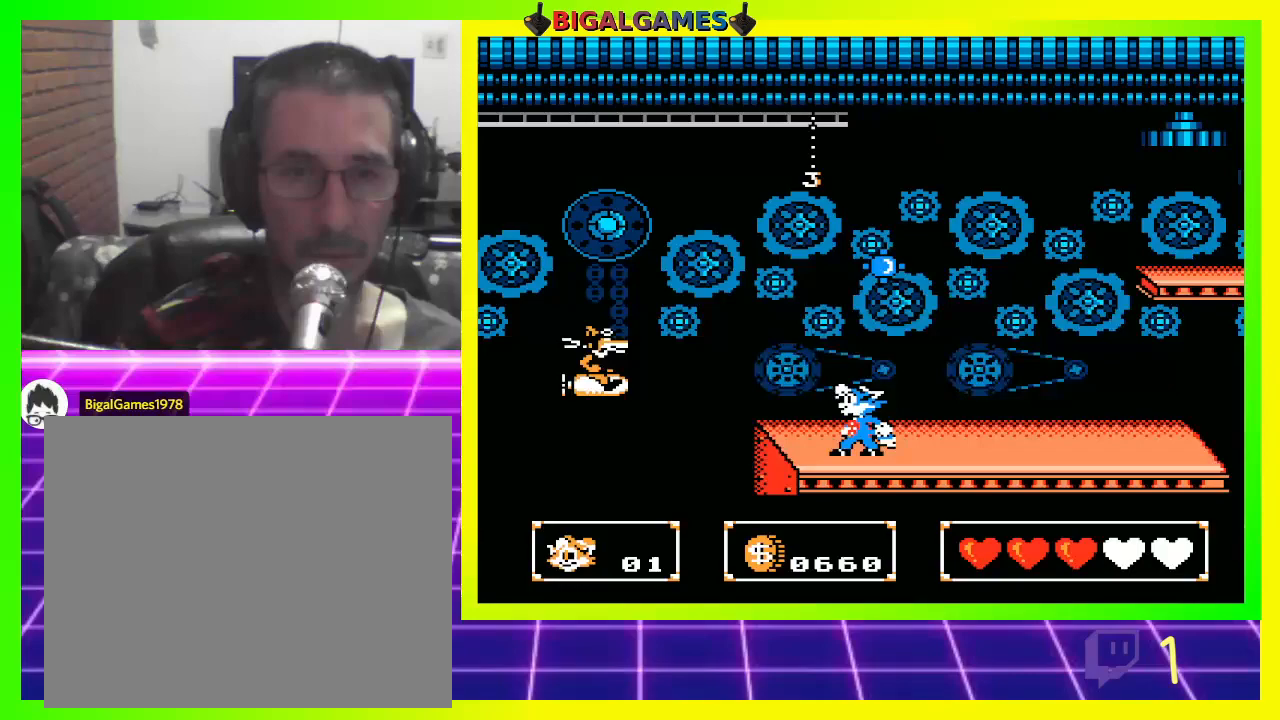
{"buttons": ["DPAD_UP"], "left_stick": "center", "right_stick": "center", "events": [[33, "CROSS", "up"], [133, "CROSS", "down"], [167, "CROSS", "up"], [267, "CROSS", "down"], [300, "CROSS", "up"], [400, "CROSS", "down"], [467, "CROSS", "up"]]}
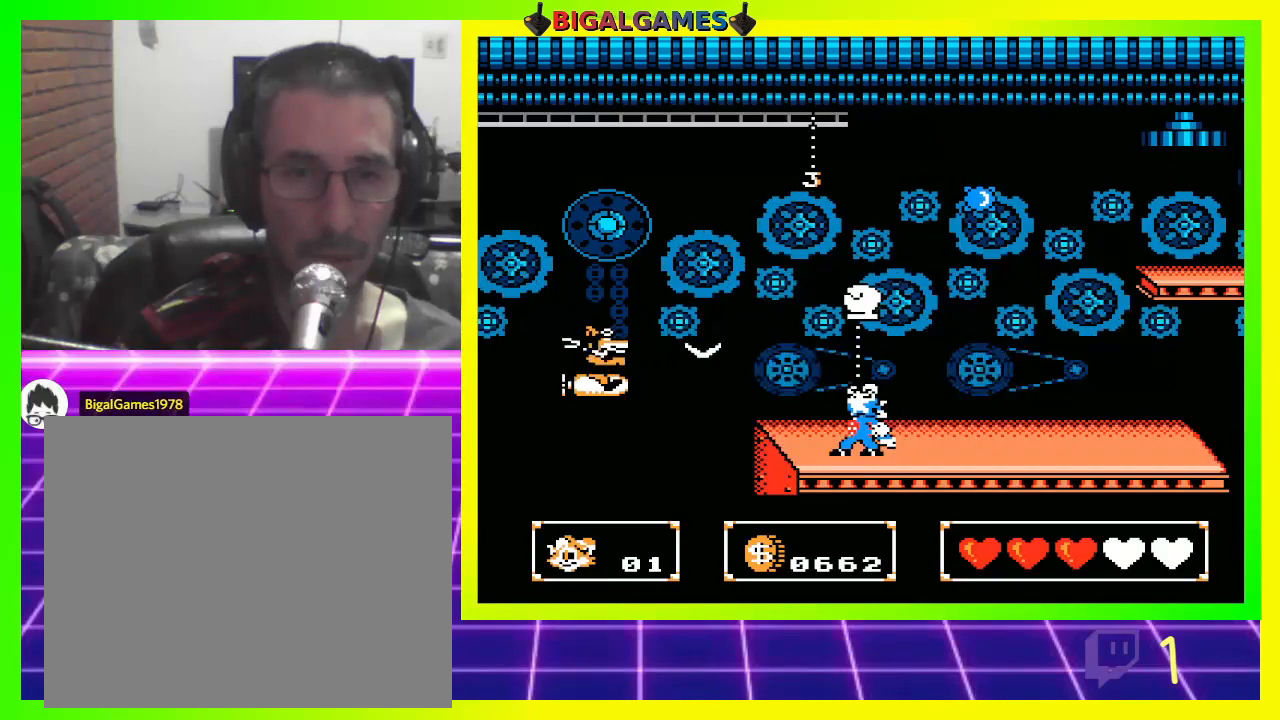
{"buttons": ["DPAD_DOWN"], "left_stick": "center", "right_stick": "center", "events": [[67, "CROSS", "down"], [100, "CROSS", "up"], [200, "CROSS", "down"], [267, "CROSS", "up"], [333, "DPAD_UP", "up"], [400, "DPAD_DOWN", "down"]]}
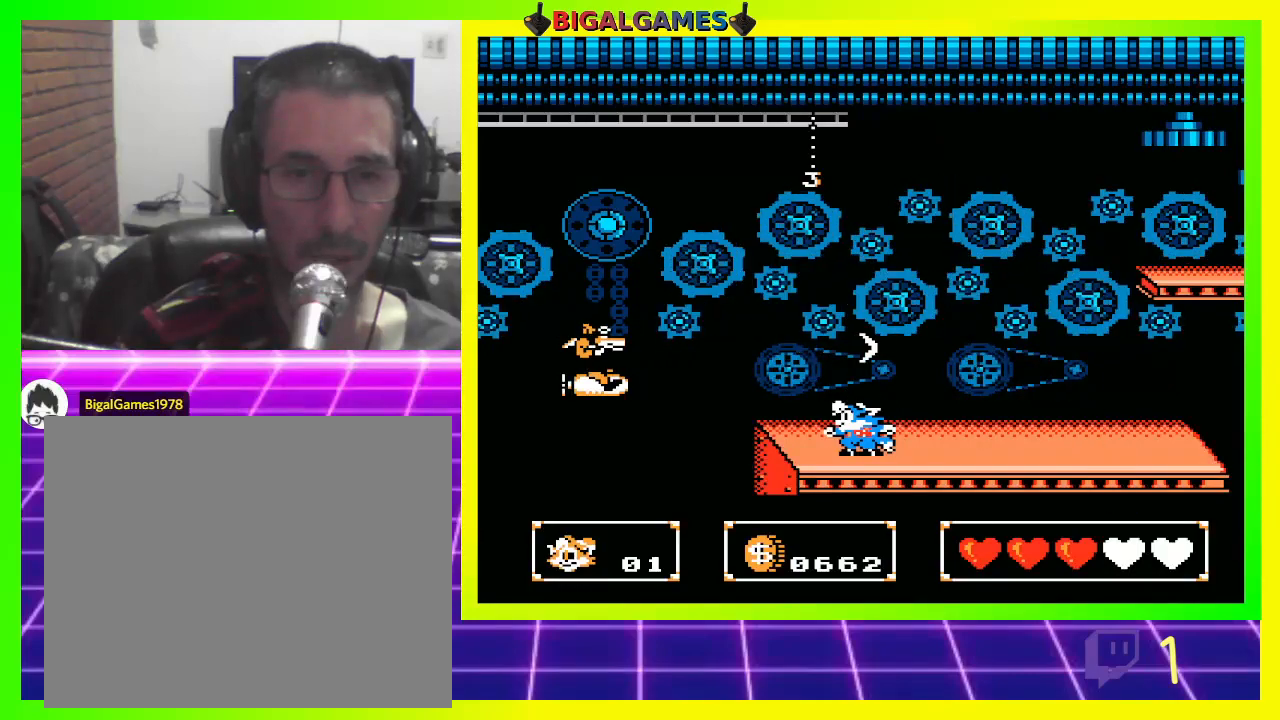
{"buttons": [], "left_stick": "center", "right_stick": "center", "events": [[300, "DPAD_DOWN", "up"]]}
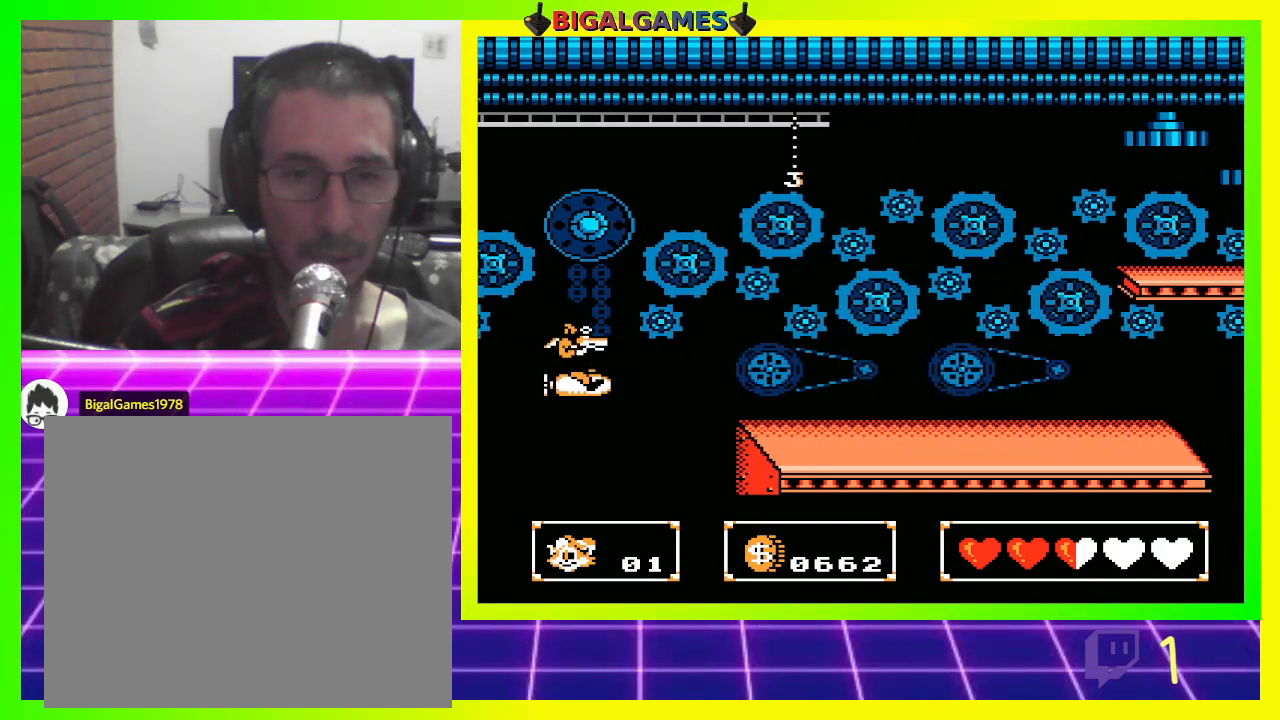
{"buttons": ["DPAD_LEFT"], "left_stick": "center", "right_stick": "center", "events": [[267, "DPAD_LEFT", "down"]]}
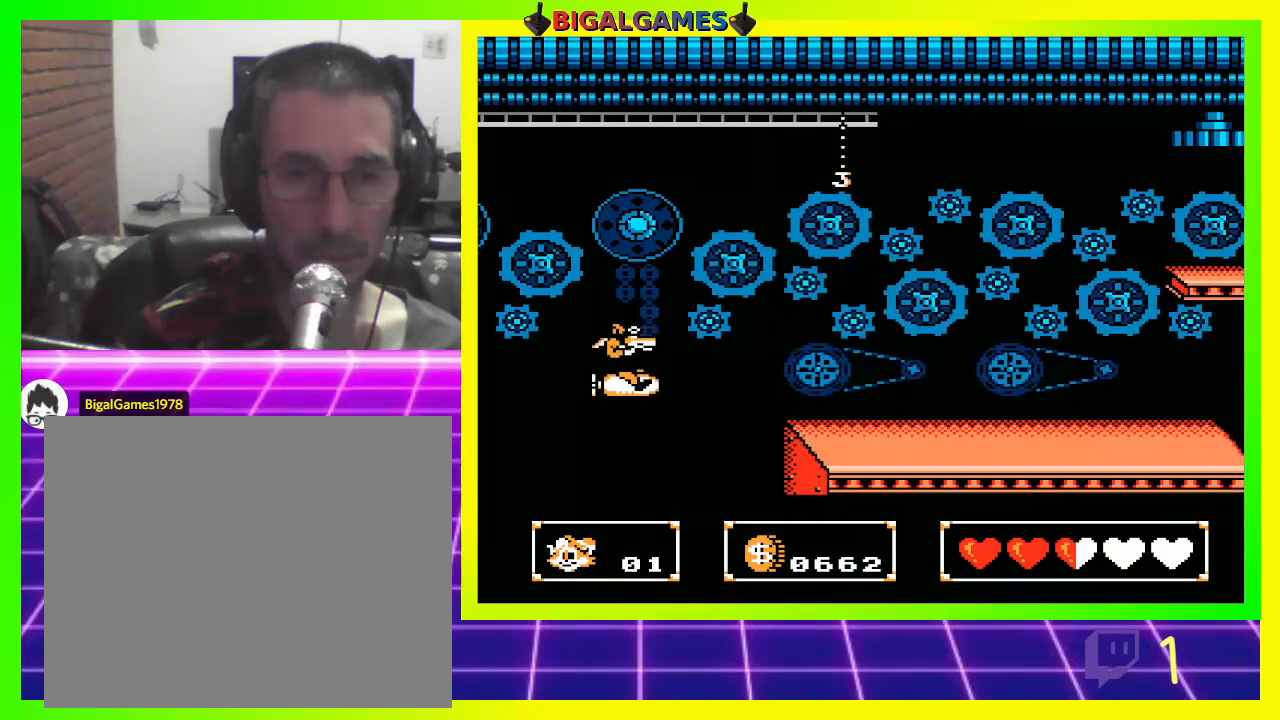
{"buttons": ["CROSS"], "left_stick": "center", "right_stick": "center", "events": [[267, "CROSS", "down"], [267, "DPAD_LEFT", "up"], [333, "CROSS", "up"], [433, "CROSS", "down"]]}
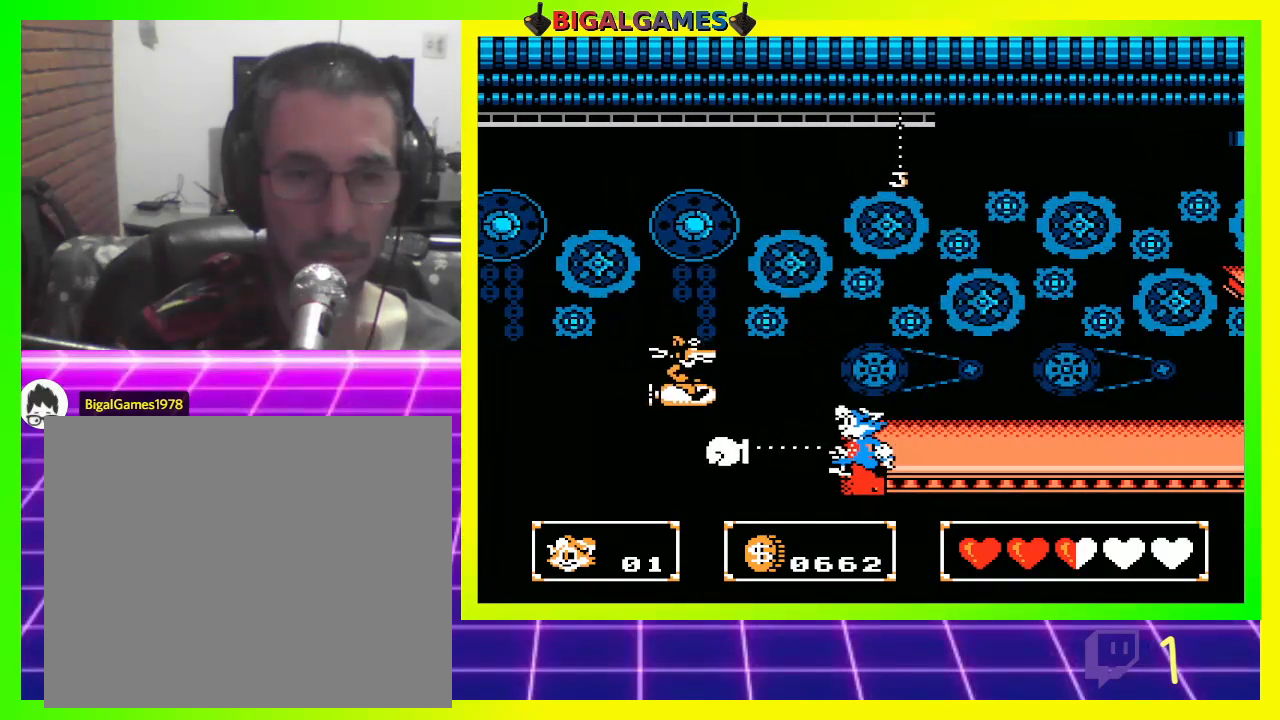
{"buttons": ["CIRCLE"], "left_stick": "center", "right_stick": "center", "events": [[33, "CROSS", "up"], [167, "CROSS", "down"], [233, "CROSS", "up"], [500, "CIRCLE", "down"]]}
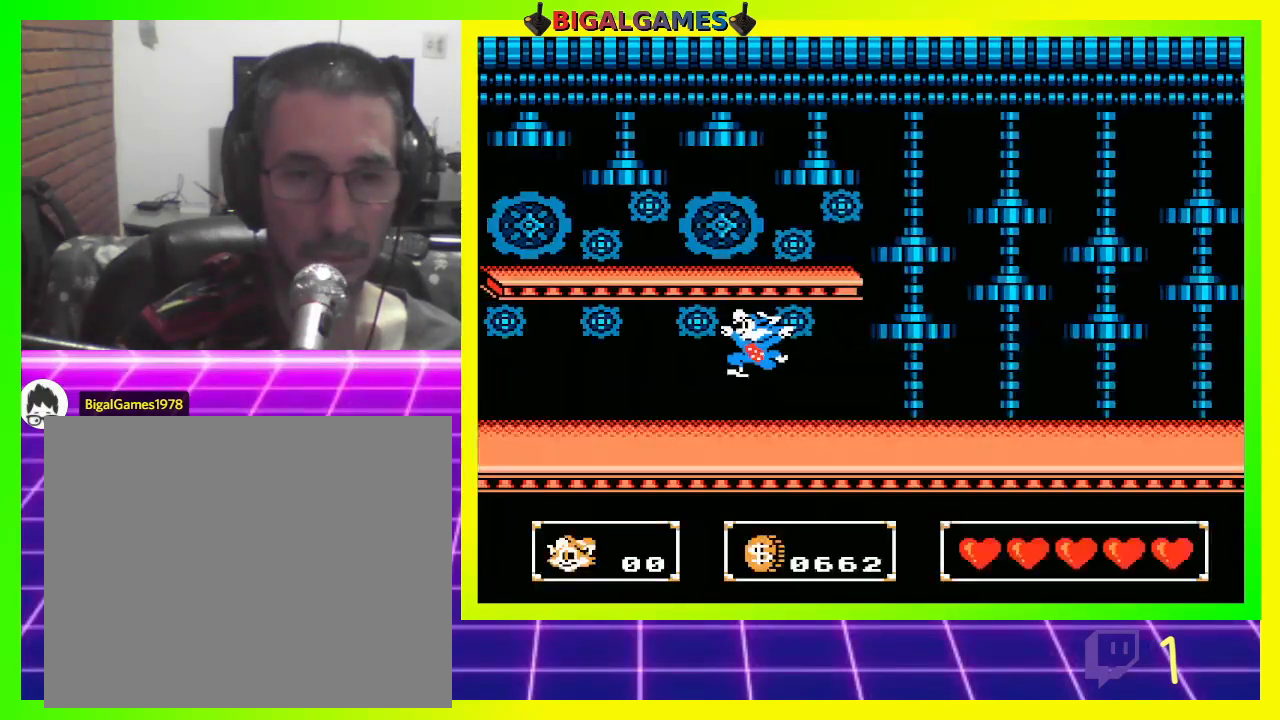
{"buttons": [], "left_stick": "center", "right_stick": "center", "events": [[67, "CIRCLE", "up"]]}
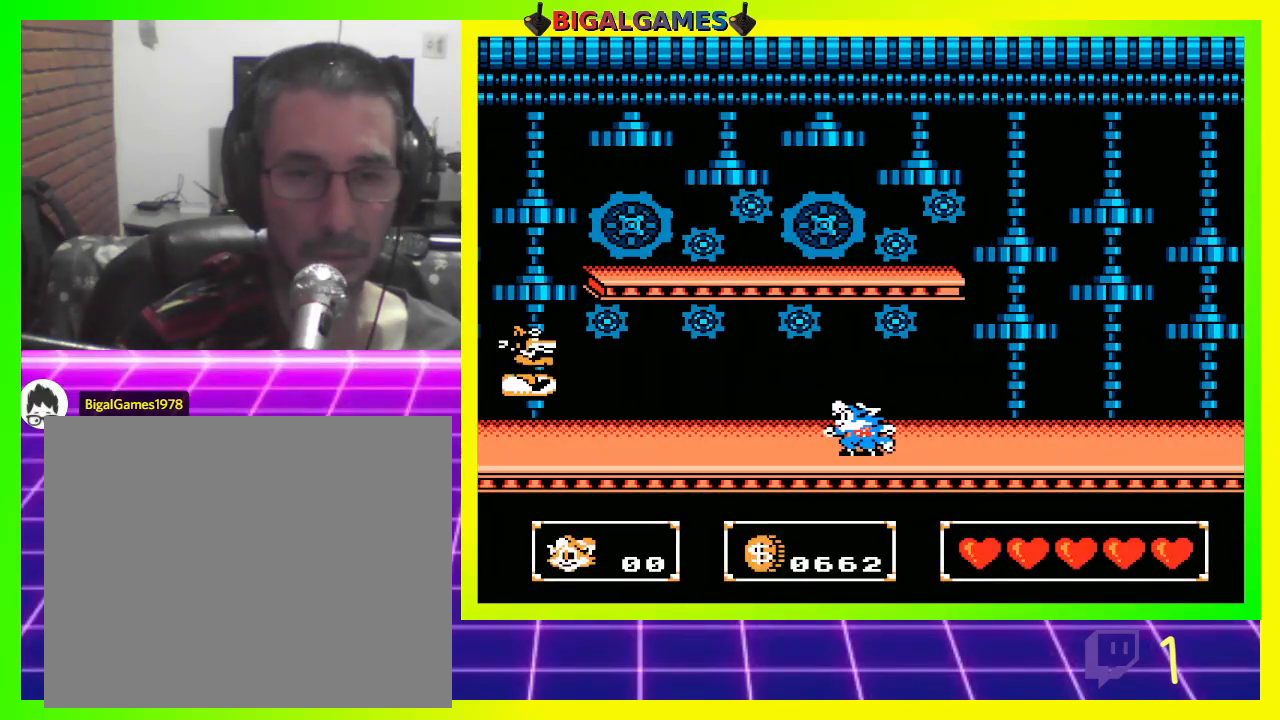
{"buttons": [], "left_stick": "center", "right_stick": "center", "events": []}
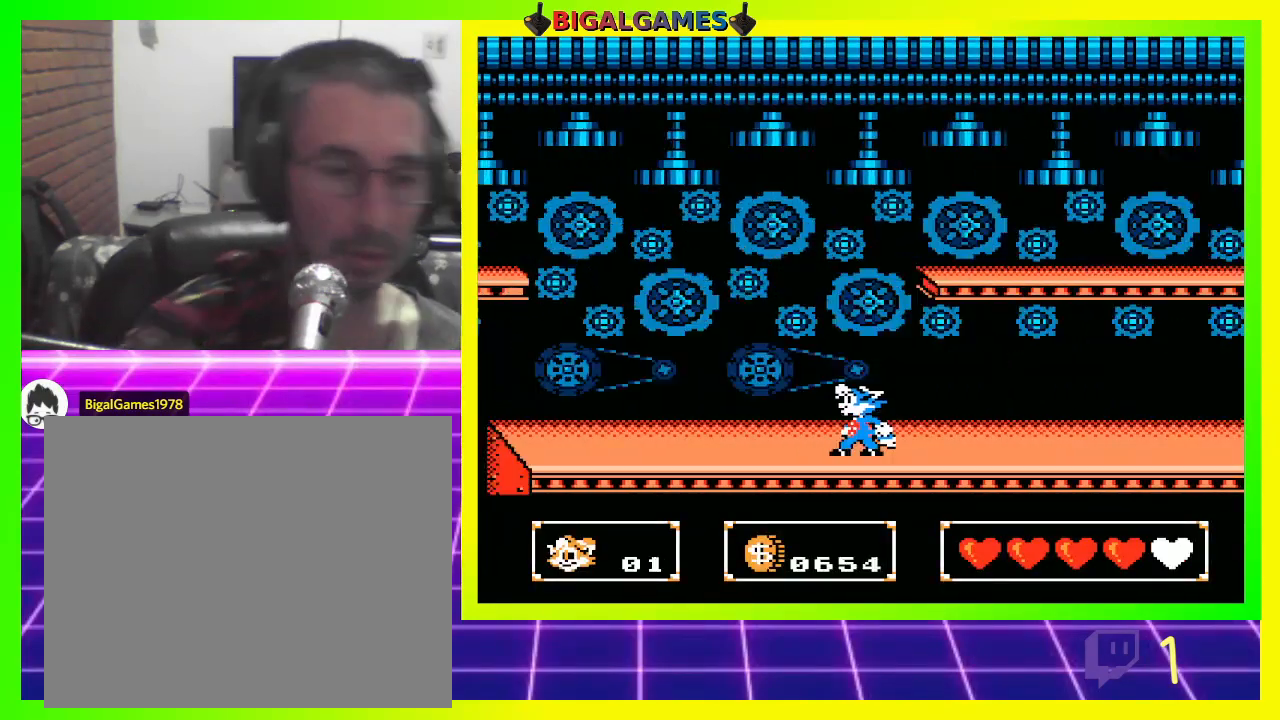
{"buttons": [], "left_stick": "center", "right_stick": "center", "events": []}
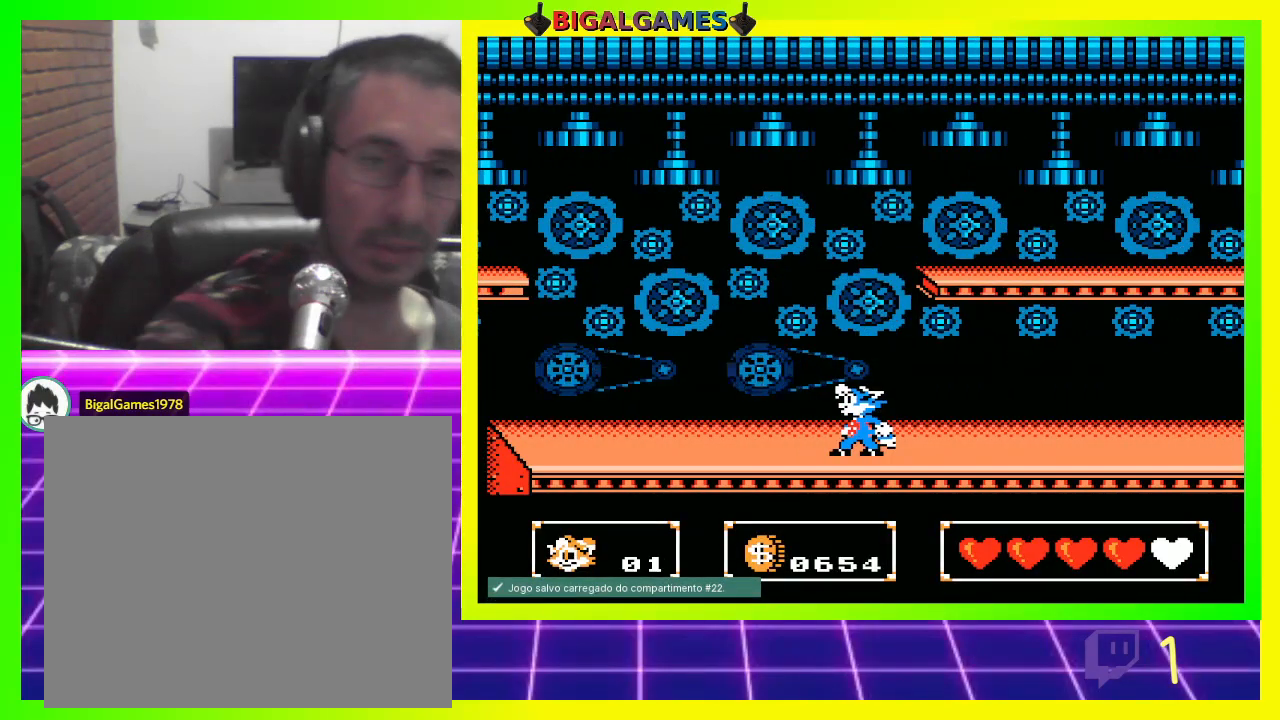
{"buttons": ["DPAD_LEFT"], "left_stick": "center", "right_stick": "center", "events": [[100, "DPAD_LEFT", "down"]]}
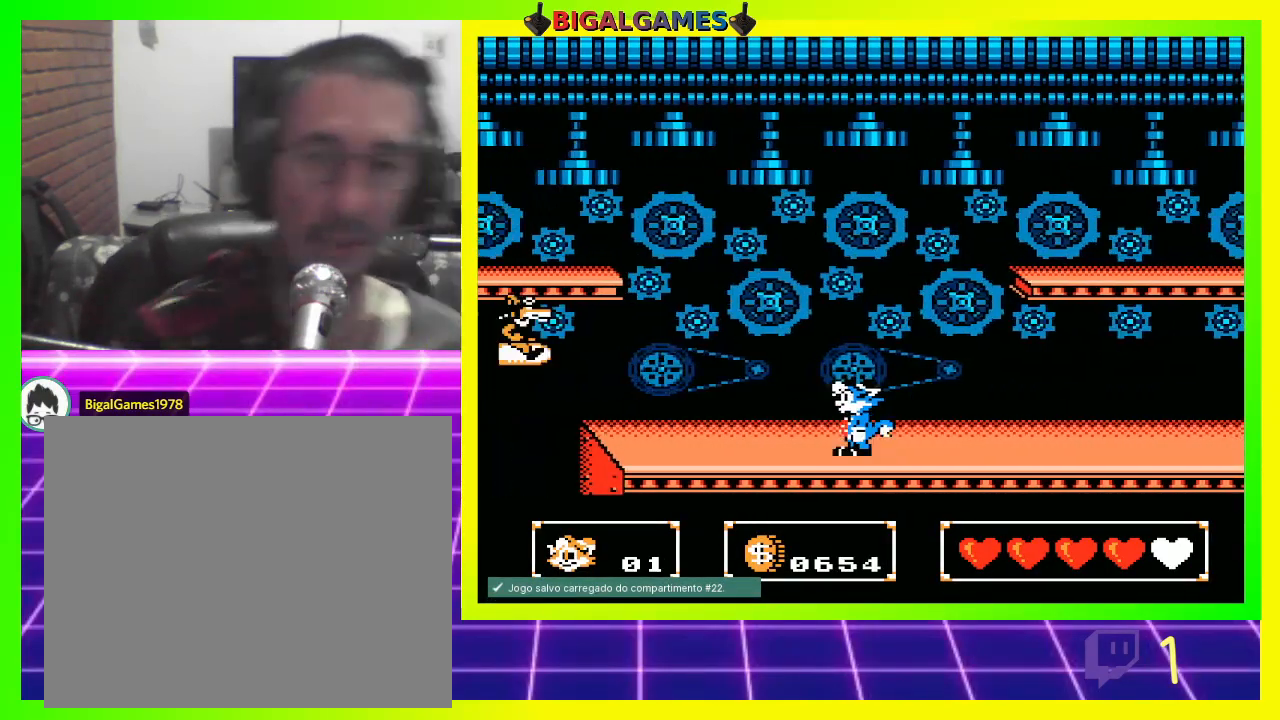
{"buttons": ["DPAD_LEFT"], "left_stick": "center", "right_stick": "center", "events": []}
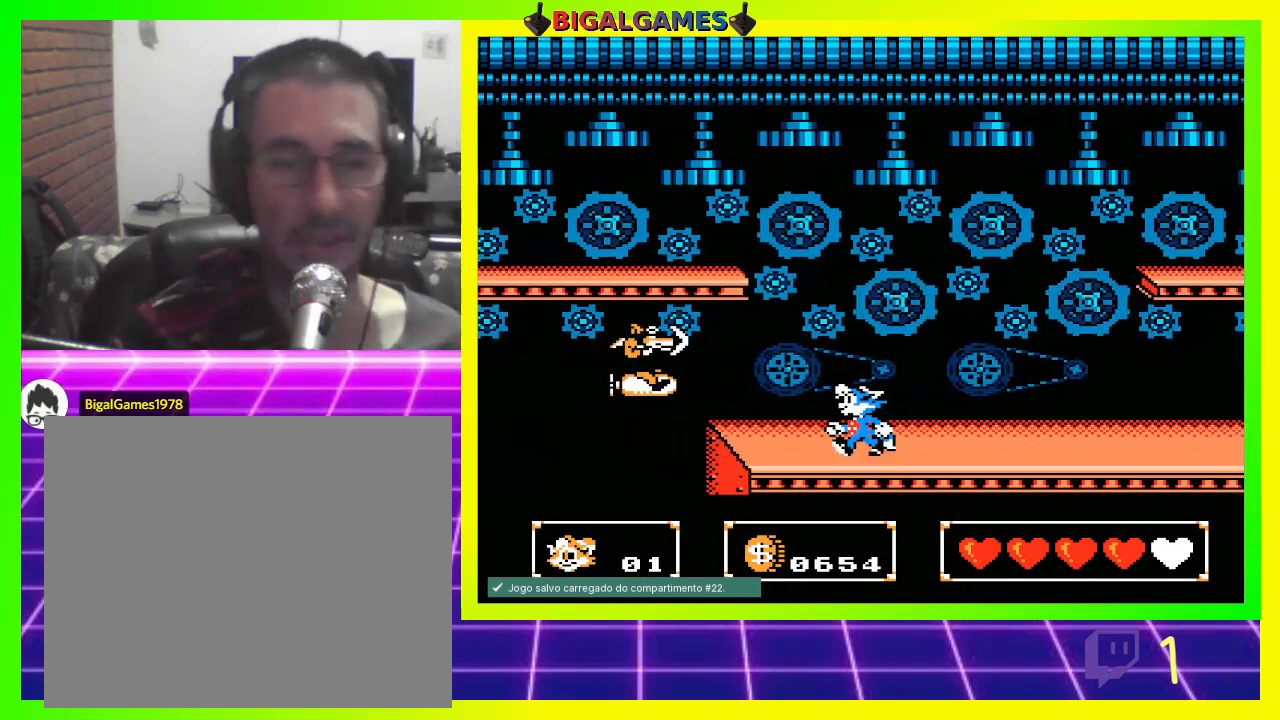
{"buttons": [], "left_stick": "center", "right_stick": "center", "events": [[267, "CROSS", "down"], [367, "CROSS", "up"], [467, "CROSS", "down"], [500, "CROSS", "up"], [500, "DPAD_LEFT", "up"]]}
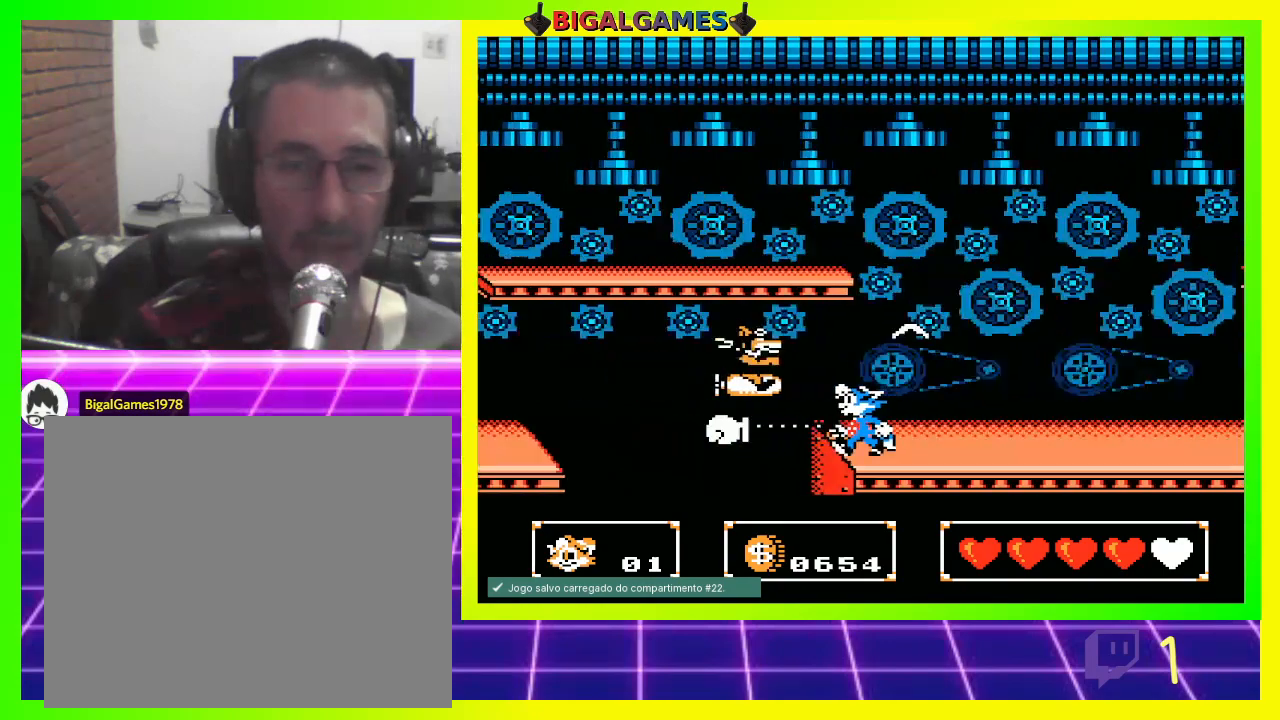
{"buttons": [], "left_stick": "center", "right_stick": "center", "events": [[133, "CROSS", "down"], [167, "CROSS", "up"], [433, "CIRCLE", "down"], [500, "CIRCLE", "up"]]}
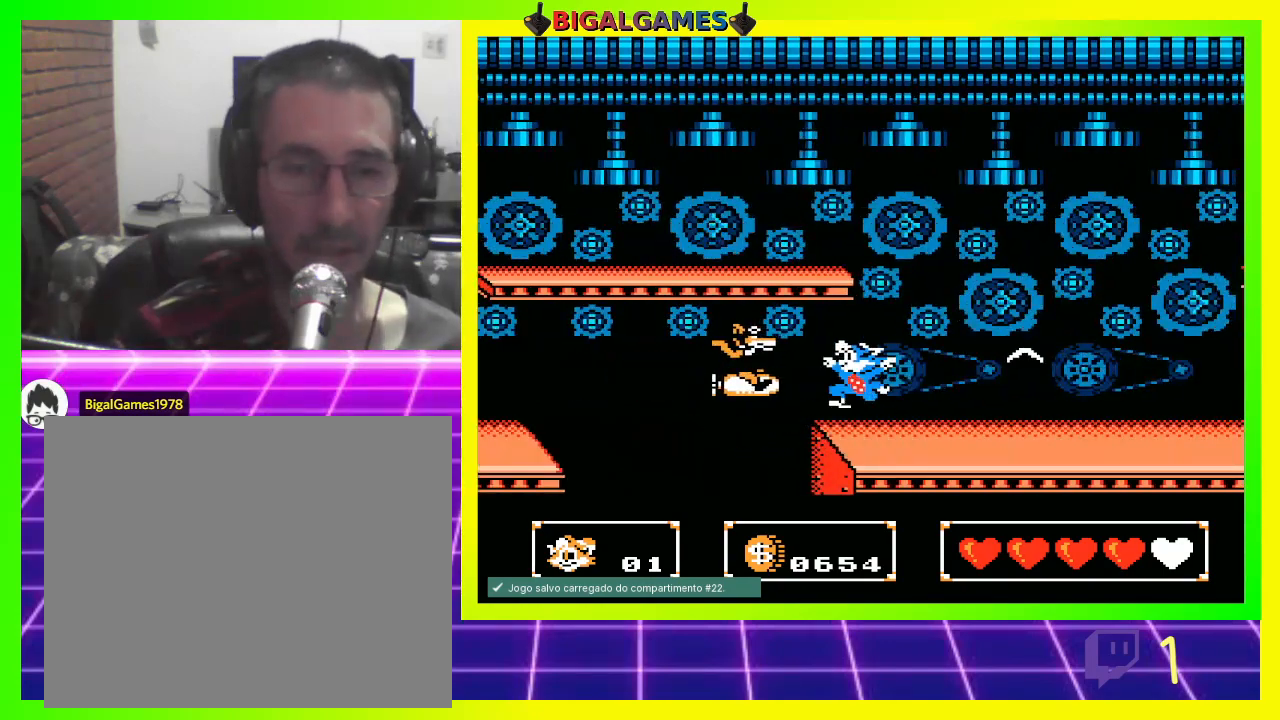
{"buttons": ["CROSS"], "left_stick": "center", "right_stick": "center", "events": [[67, "CROSS", "down"], [167, "CROSS", "up"], [233, "CROSS", "down"], [300, "CROSS", "up"], [367, "CROSS", "down"], [433, "CROSS", "up"], [500, "CROSS", "down"]]}
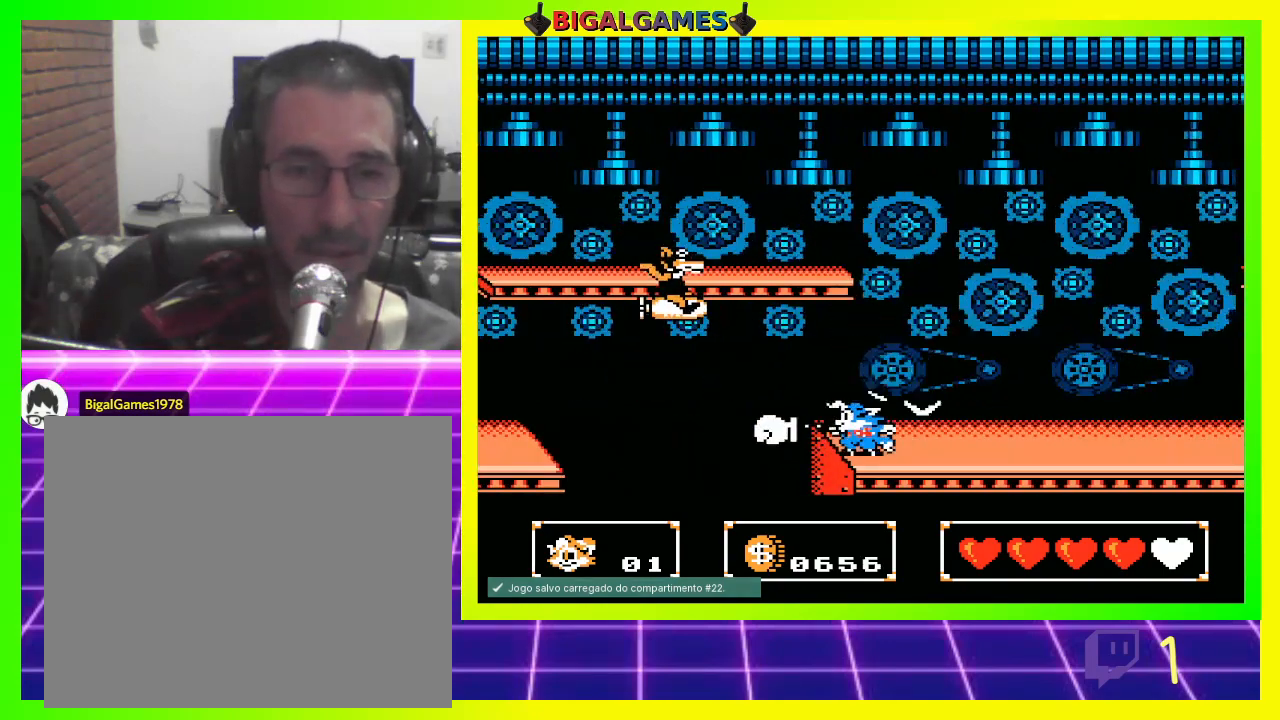
{"buttons": ["DPAD_RIGHT"], "left_stick": "center", "right_stick": "center", "events": [[67, "CROSS", "up"], [167, "CIRCLE", "down"], [300, "CIRCLE", "up"], [400, "DPAD_RIGHT", "down"]]}
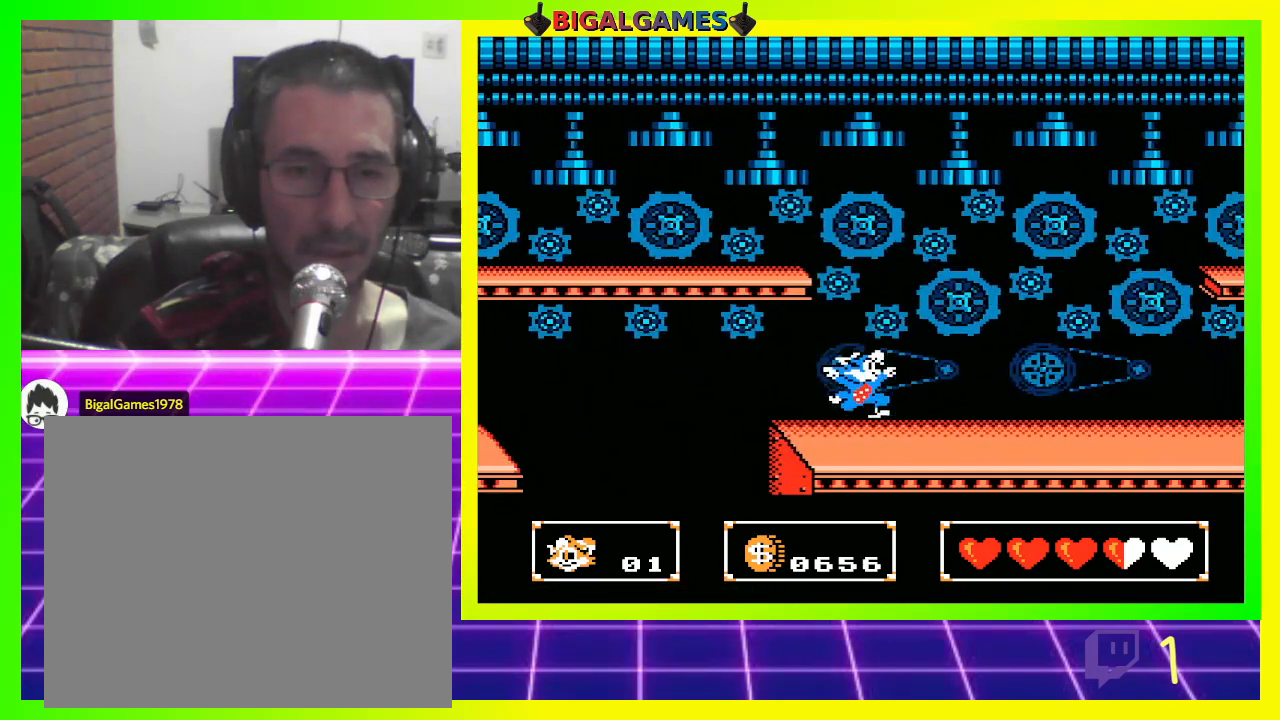
{"buttons": ["DPAD_LEFT"], "left_stick": "center", "right_stick": "center", "events": [[133, "DPAD_RIGHT", "up"], [300, "DPAD_LEFT", "down"]]}
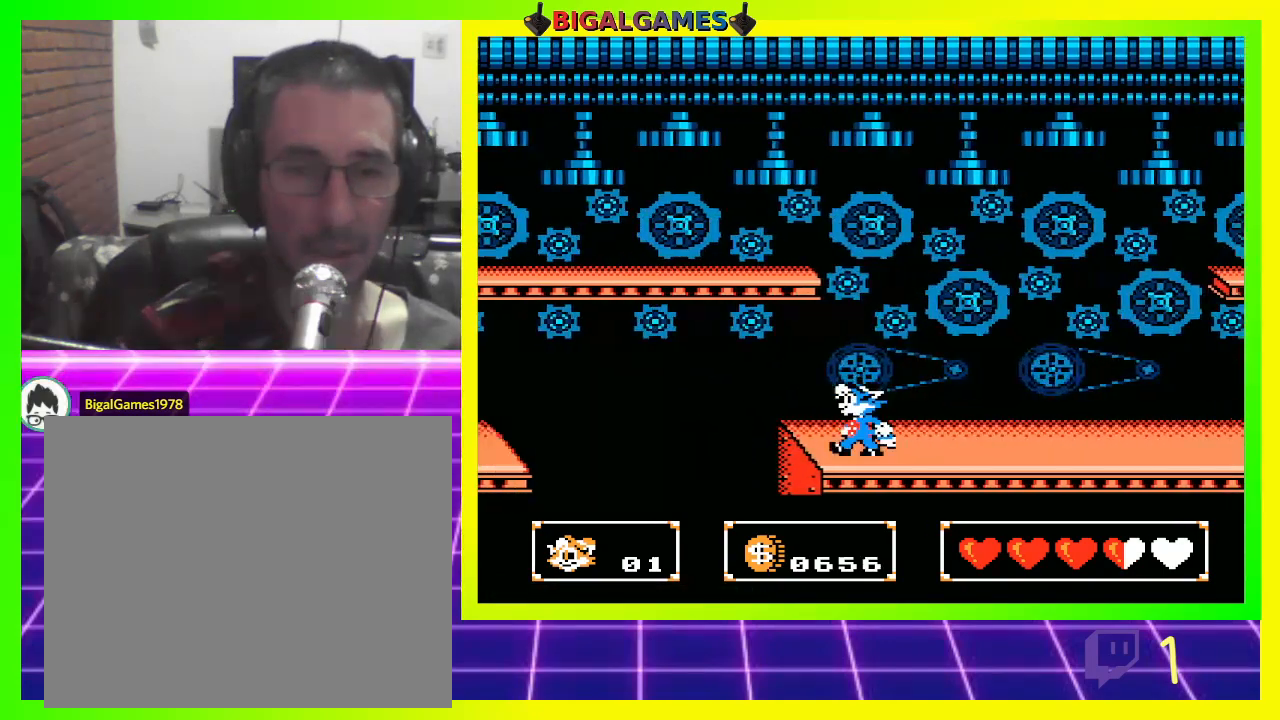
{"buttons": ["DPAD_UP"], "left_stick": "center", "right_stick": "center", "events": [[200, "DPAD_LEFT", "up"], [433, "DPAD_UP", "down"]]}
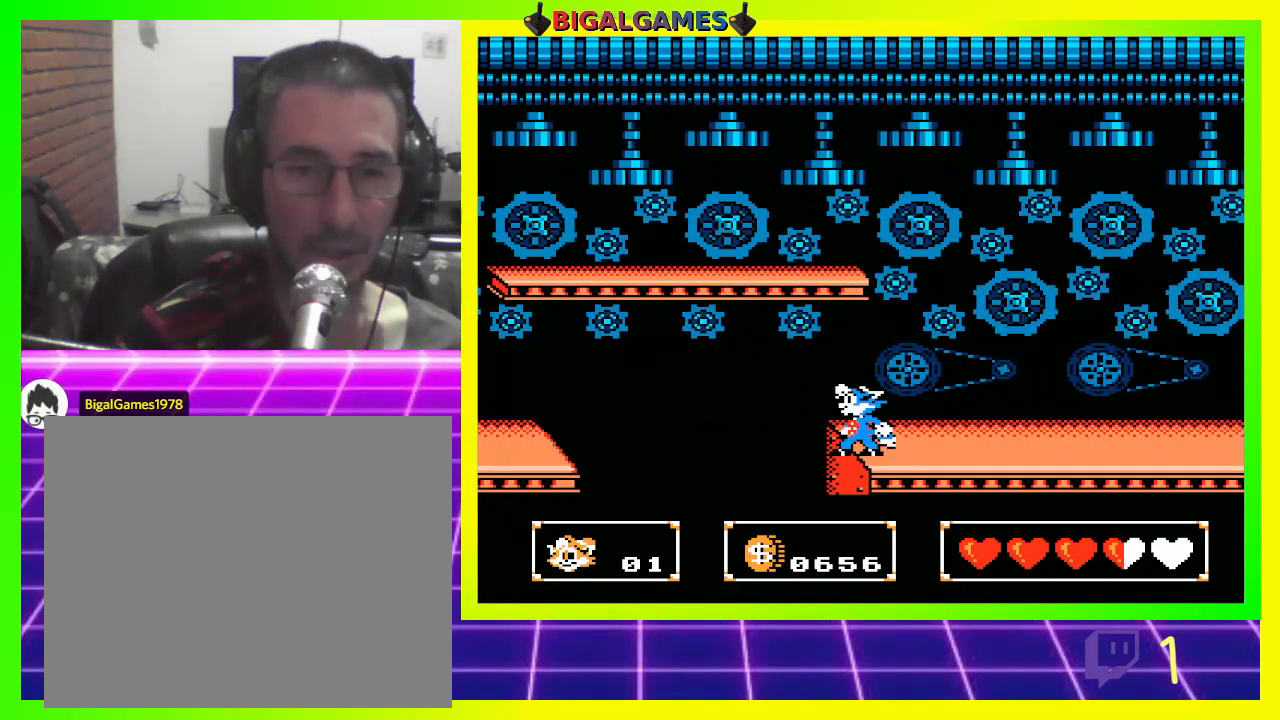
{"buttons": ["DPAD_UP"], "left_stick": "center", "right_stick": "center", "events": [[100, "CROSS", "down"], [200, "CROSS", "up"], [400, "CIRCLE", "down"], [500, "CIRCLE", "up"]]}
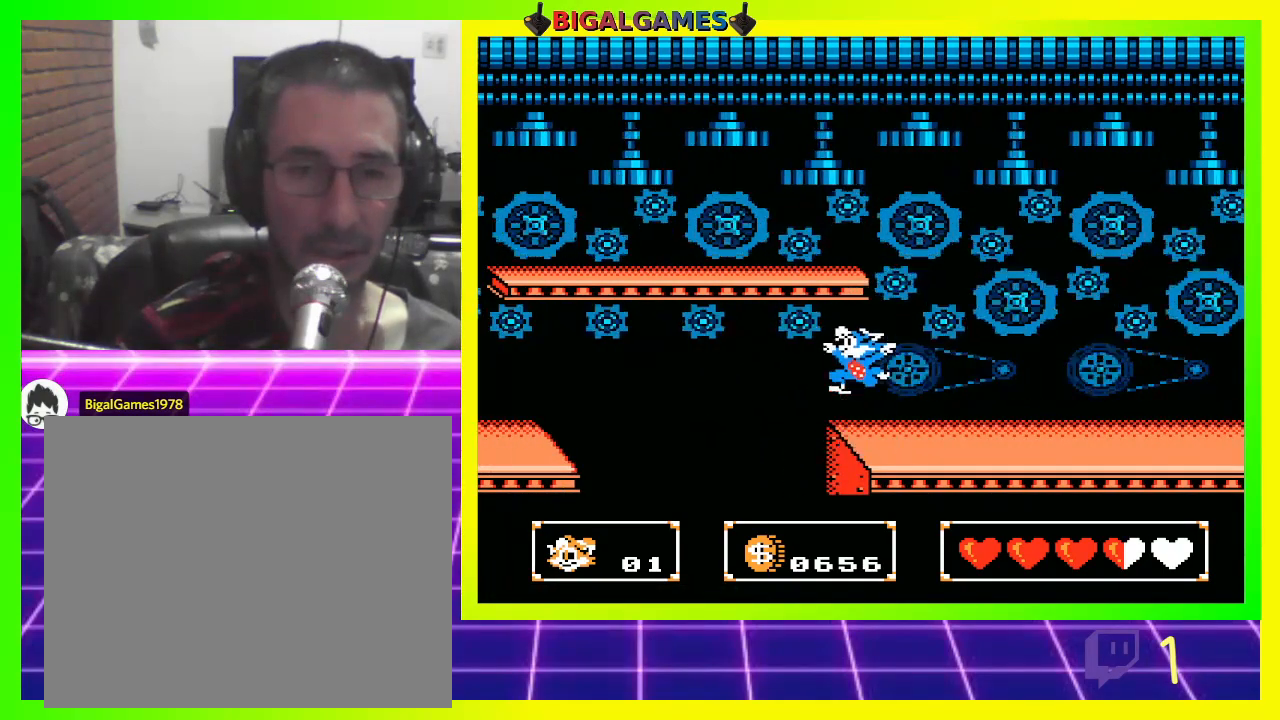
{"buttons": ["DPAD_UP"], "left_stick": "center", "right_stick": "center", "events": [[300, "CROSS", "down"], [400, "CROSS", "up"]]}
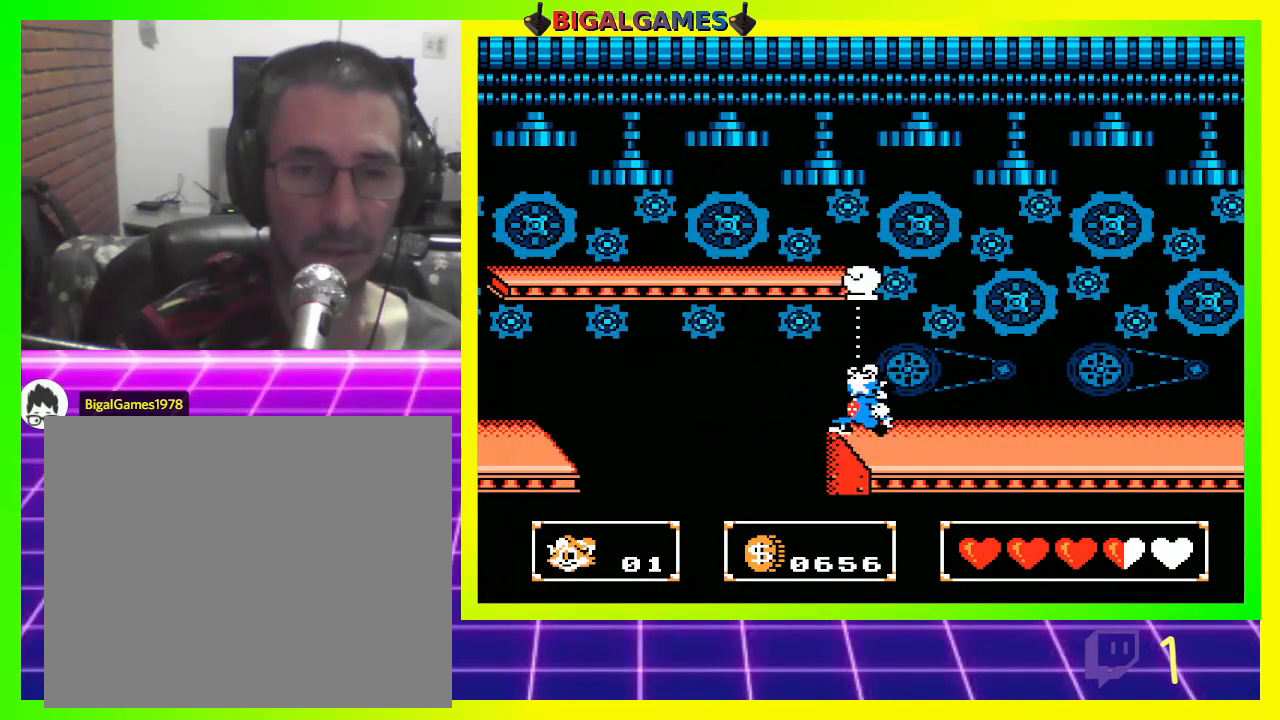
{"buttons": ["DPAD_UP"], "left_stick": "center", "right_stick": "center", "events": []}
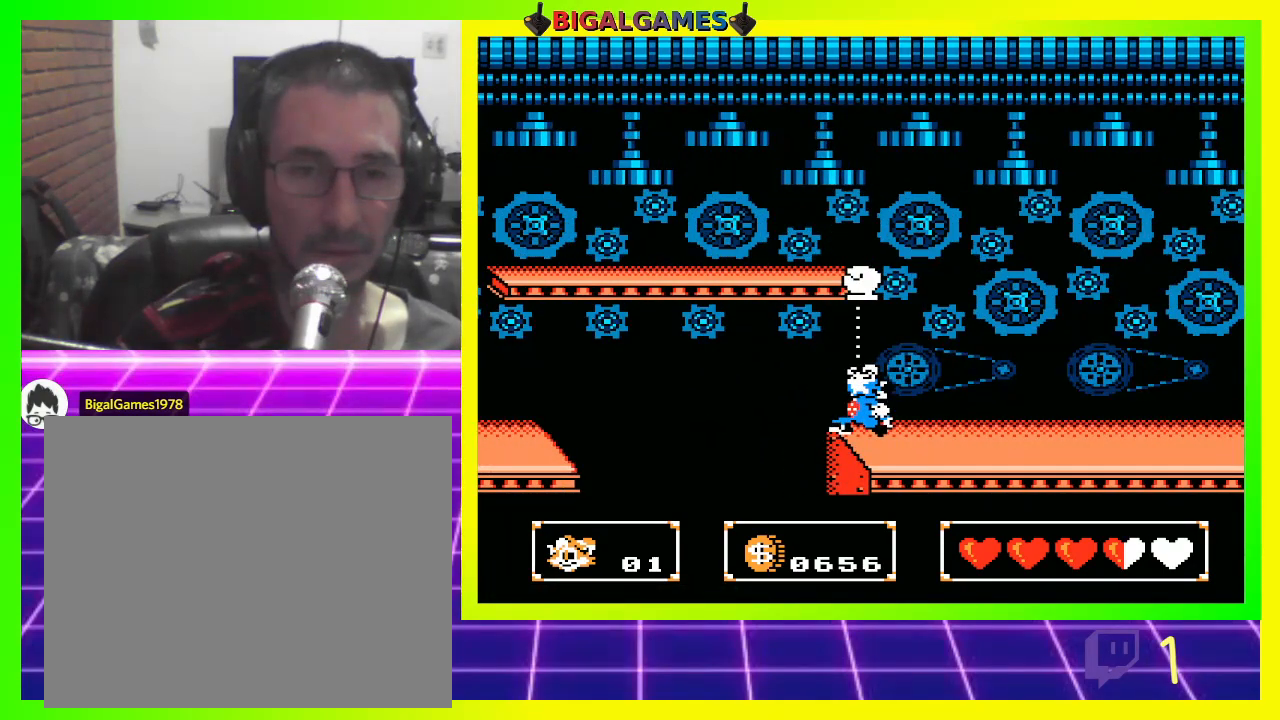
{"buttons": ["DPAD_UP"], "left_stick": "center", "right_stick": "center", "events": [[133, "CROSS", "down"], [233, "CROSS", "up"]]}
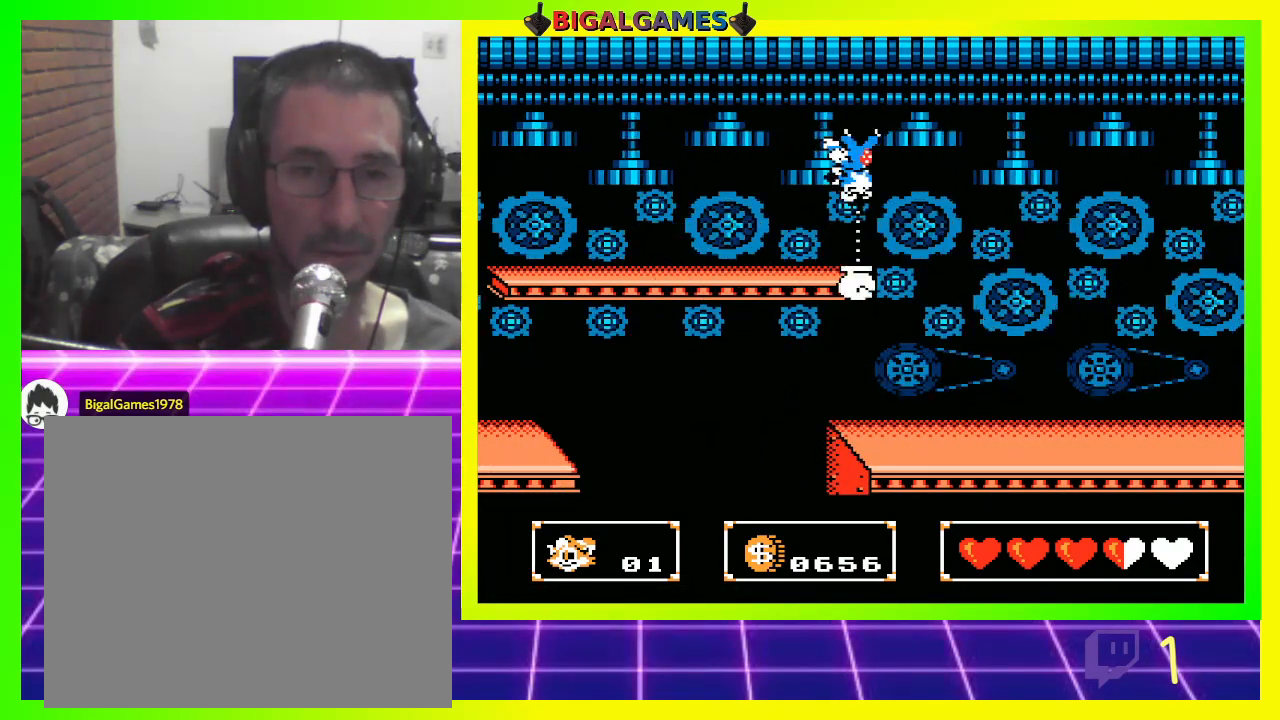
{"buttons": ["DPAD_UP", "DPAD_LEFT"], "left_stick": "center", "right_stick": "center", "events": [[100, "CROSS", "down"], [167, "CROSS", "up"], [200, "DPAD_LEFT", "down"]]}
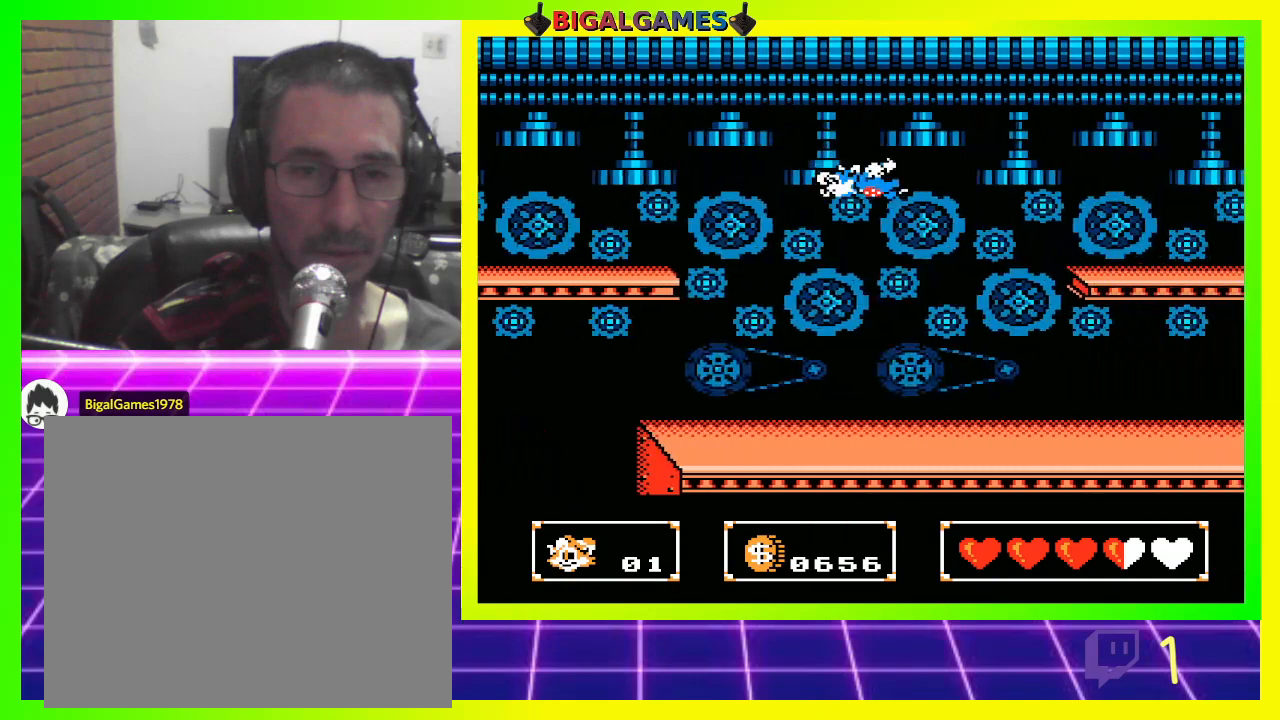
{"buttons": [], "left_stick": "center", "right_stick": "center", "events": [[100, "DPAD_LEFT", "up"], [133, "DPAD_UP", "up"]]}
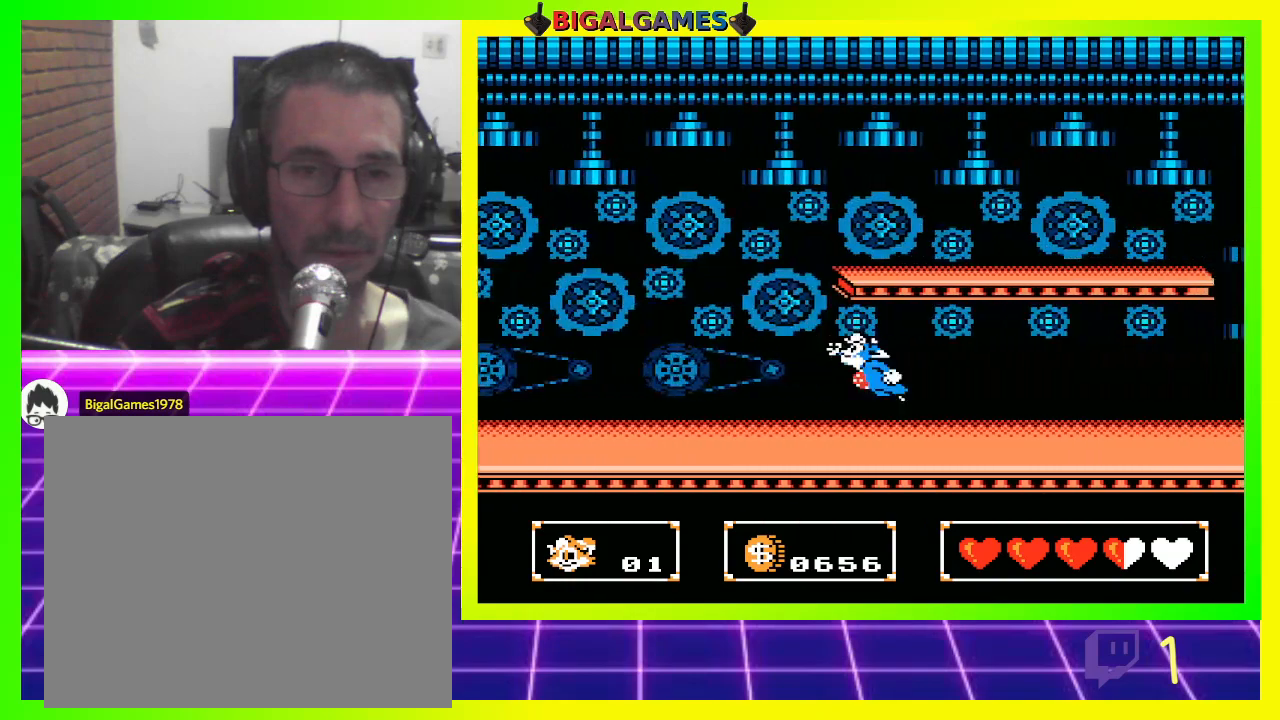
{"buttons": ["DPAD_LEFT"], "left_stick": "center", "right_stick": "center", "events": [[67, "DPAD_LEFT", "down"], [333, "DPAD_LEFT", "up"], [467, "DPAD_LEFT", "down"]]}
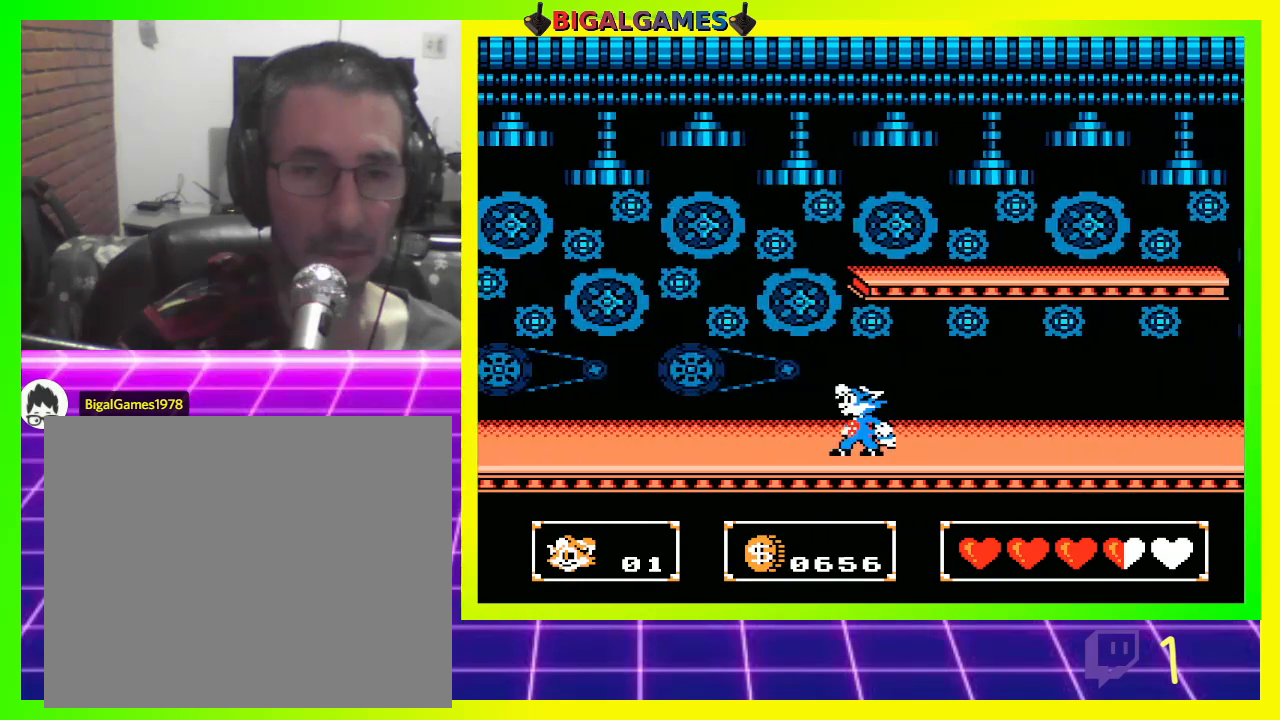
{"buttons": ["DPAD_LEFT"], "left_stick": "center", "right_stick": "center", "events": []}
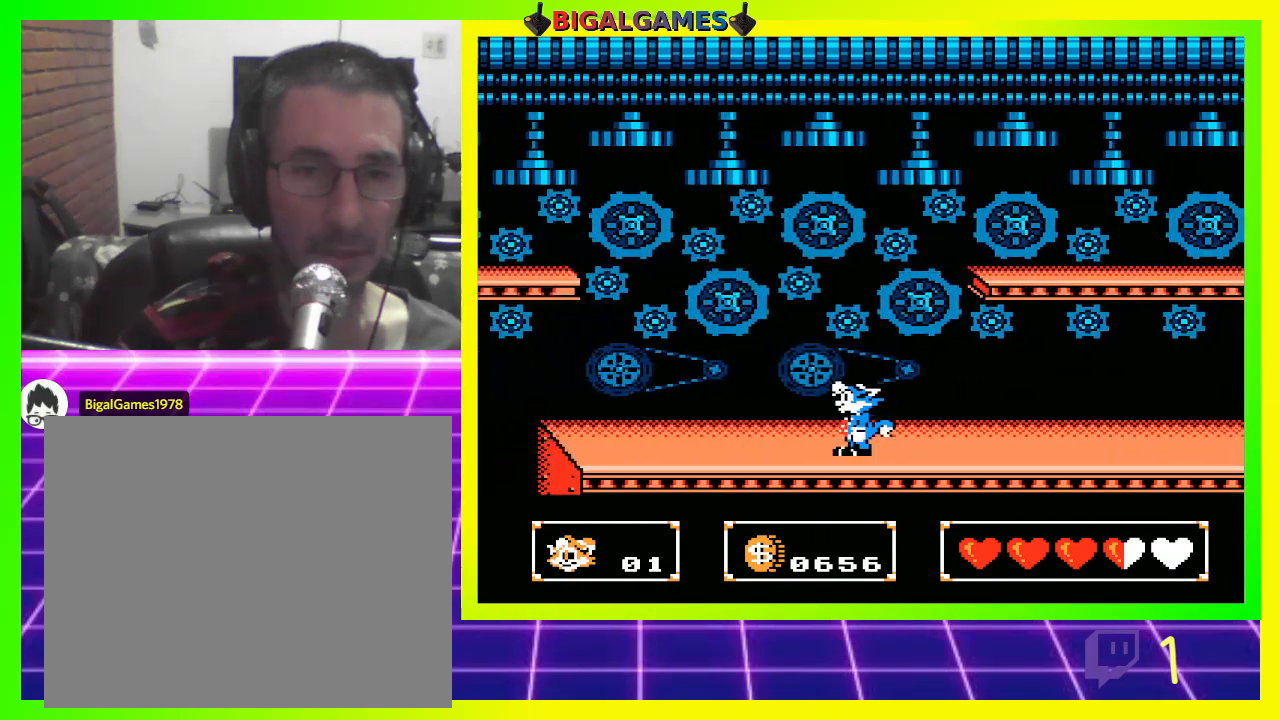
{"buttons": ["DPAD_LEFT"], "left_stick": "center", "right_stick": "center", "events": []}